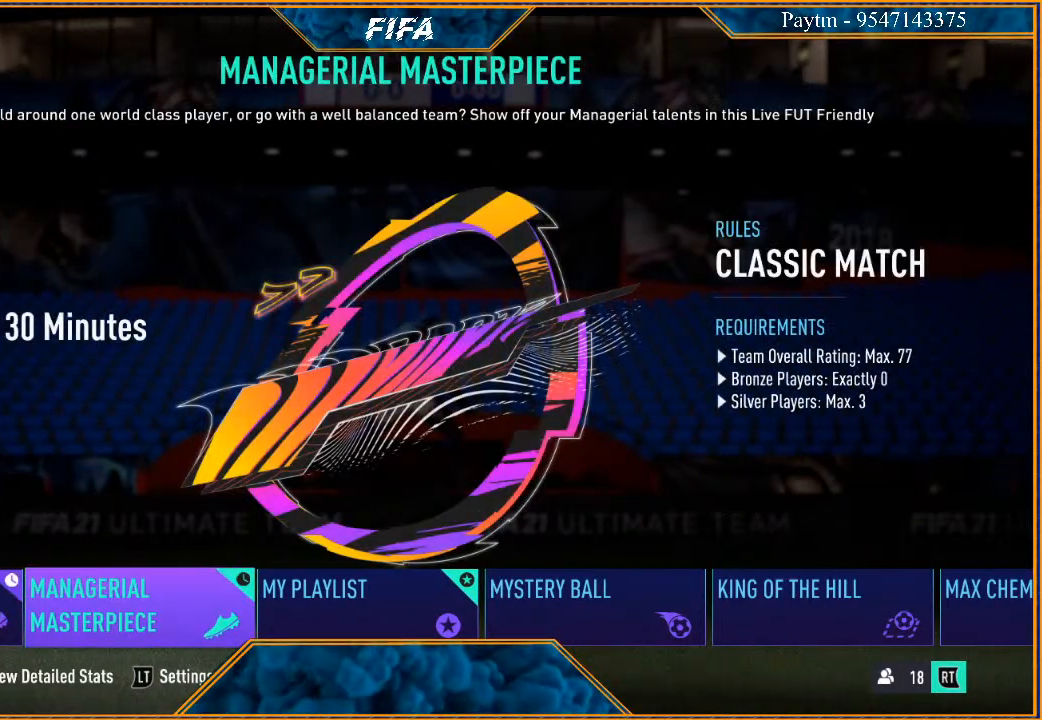
Gameplay with a controller (Xbox layout); each line is a JSON object with the inputs held at the frame after it. "events" lists button and stick changes between this image and that frame as [ms after this image, input, new state], when the widget could be followed in between.
{"buttons": [], "left_stick": "center", "right_stick": "center", "events": [[200, "A", "down"], [300, "A", "up"]]}
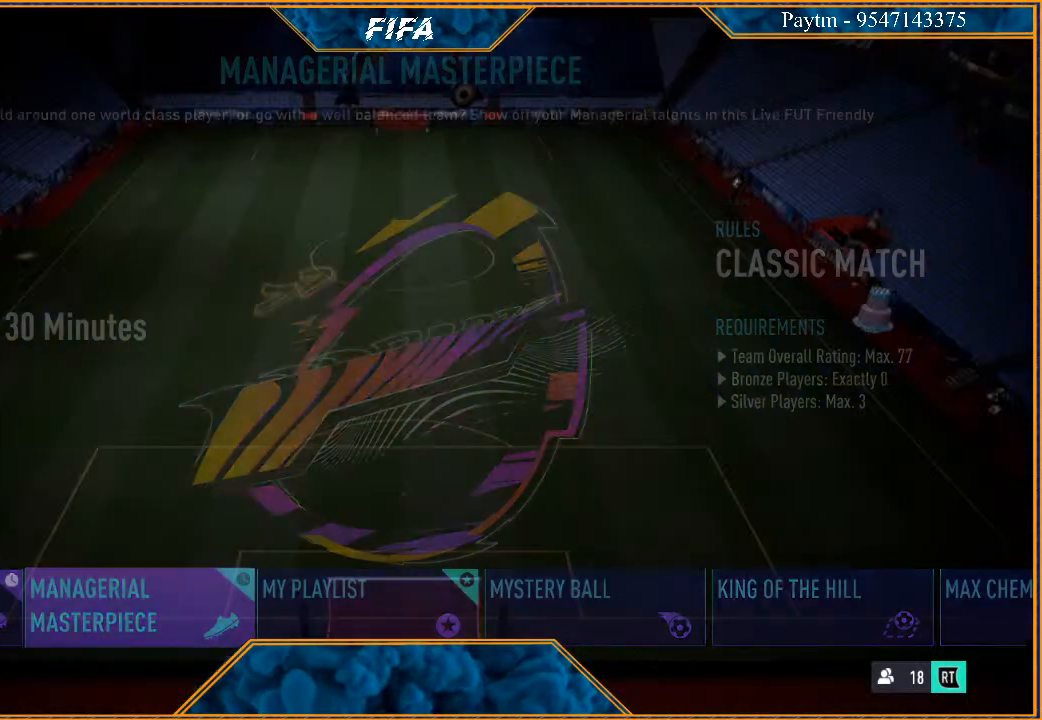
{"buttons": [], "left_stick": "center", "right_stick": "center", "events": []}
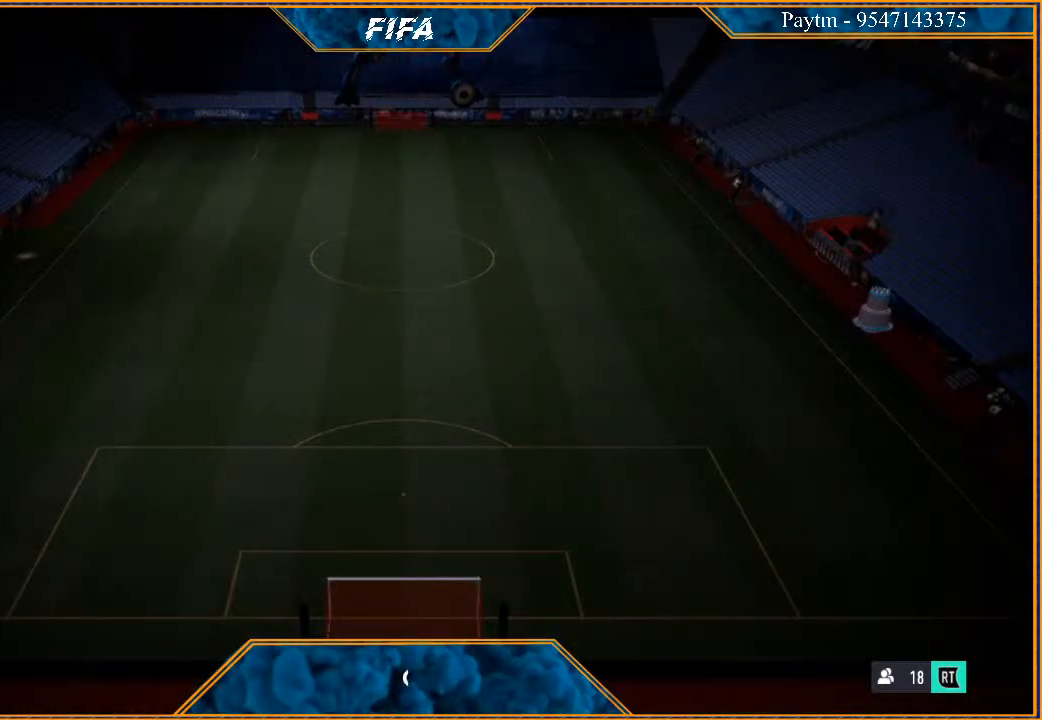
{"buttons": [], "left_stick": "center", "right_stick": "center", "events": []}
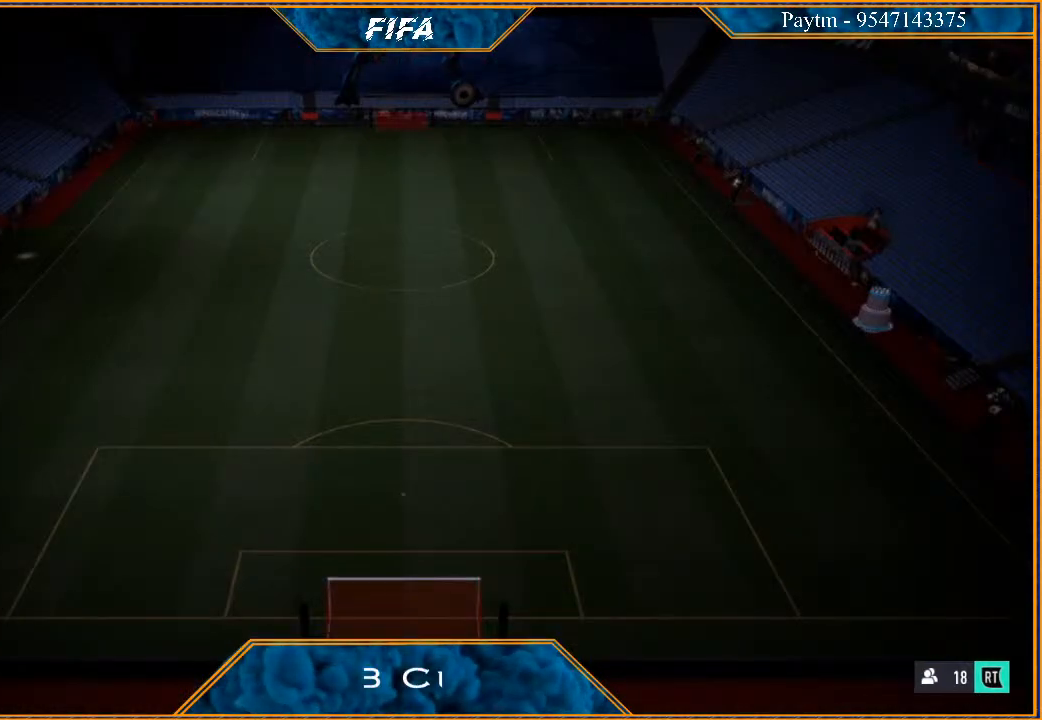
{"buttons": [], "left_stick": "center", "right_stick": "center", "events": []}
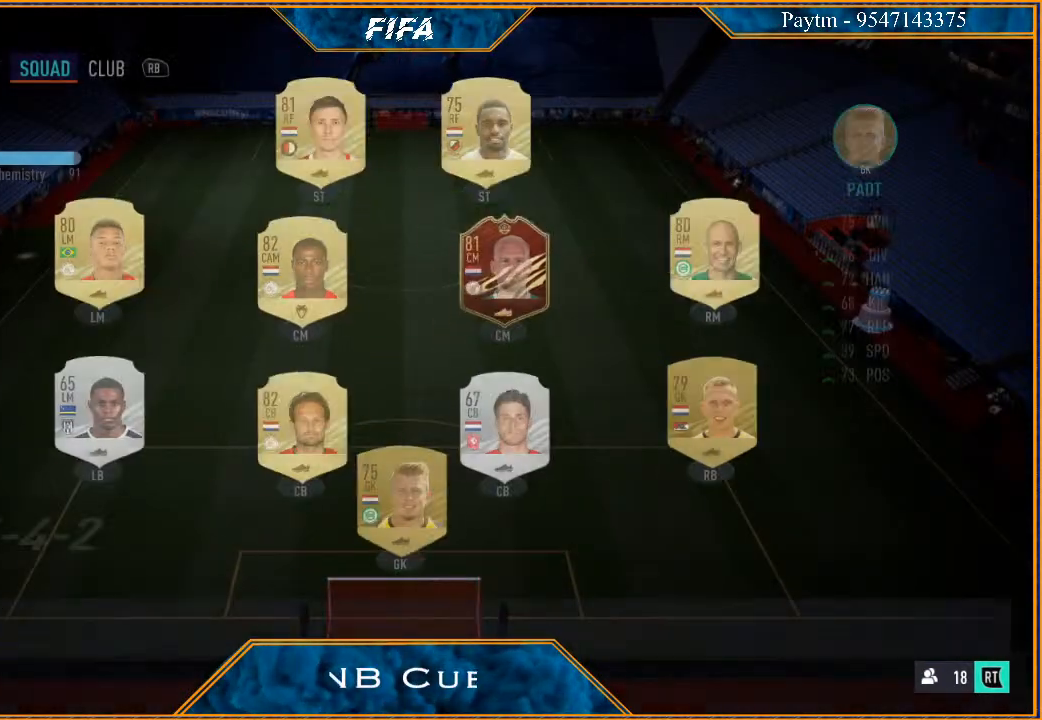
{"buttons": [], "left_stick": "center", "right_stick": "center", "events": []}
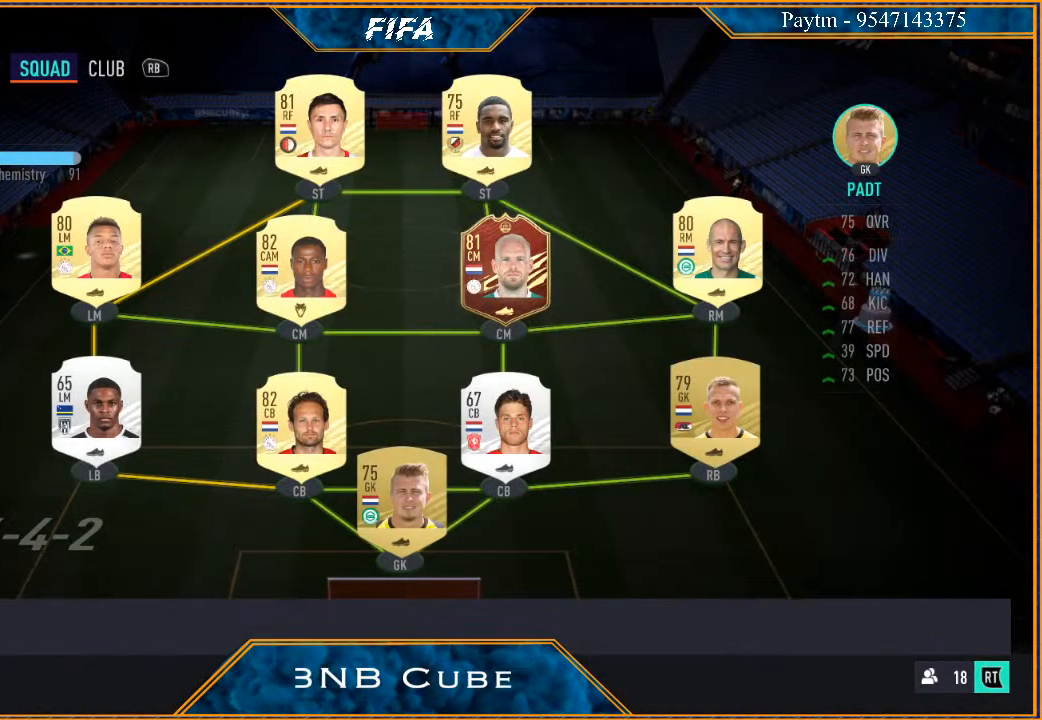
{"buttons": [], "left_stick": "center", "right_stick": "center", "events": []}
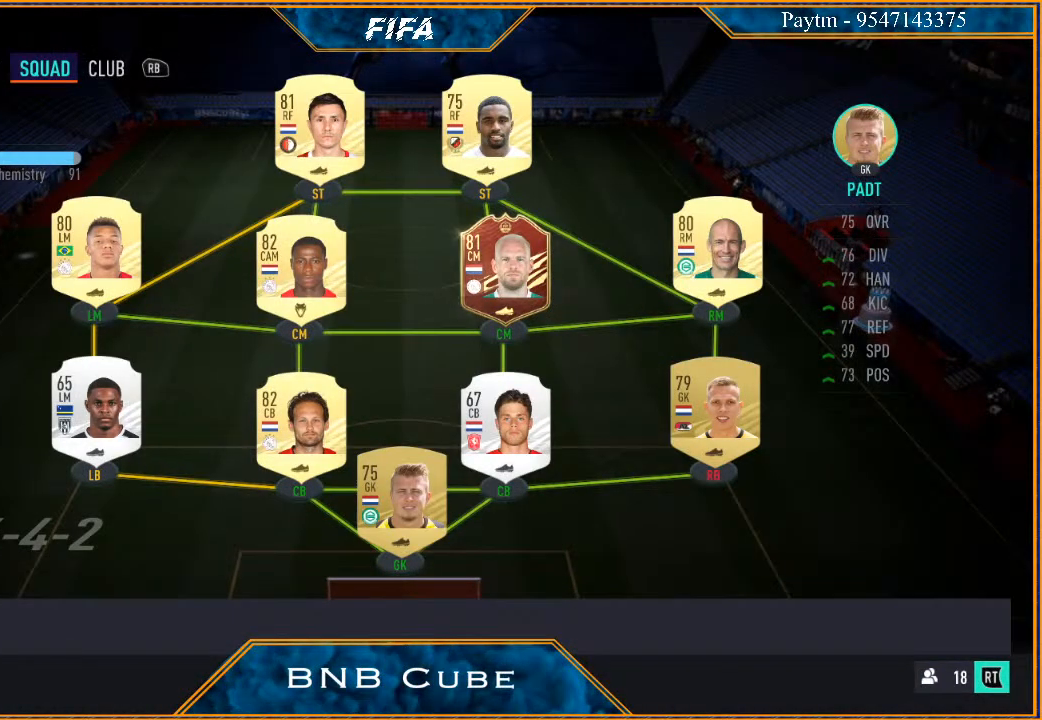
{"buttons": [], "left_stick": "center", "right_stick": "center", "events": []}
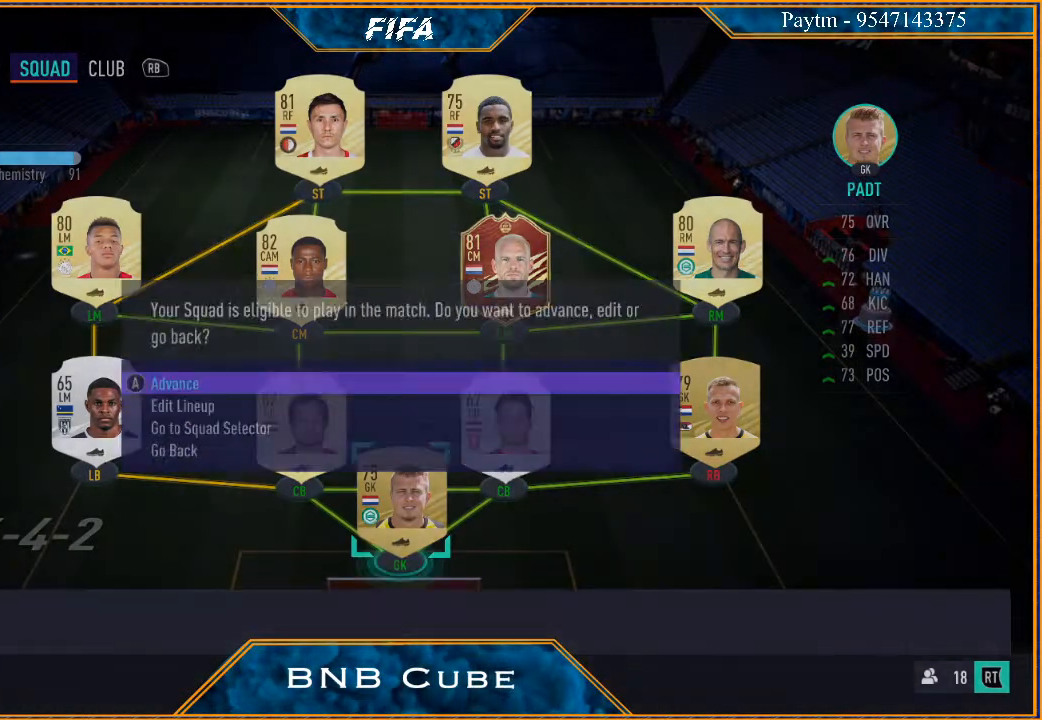
{"buttons": [], "left_stick": "down", "right_stick": "center", "events": [[333, "left_stick", "down"]]}
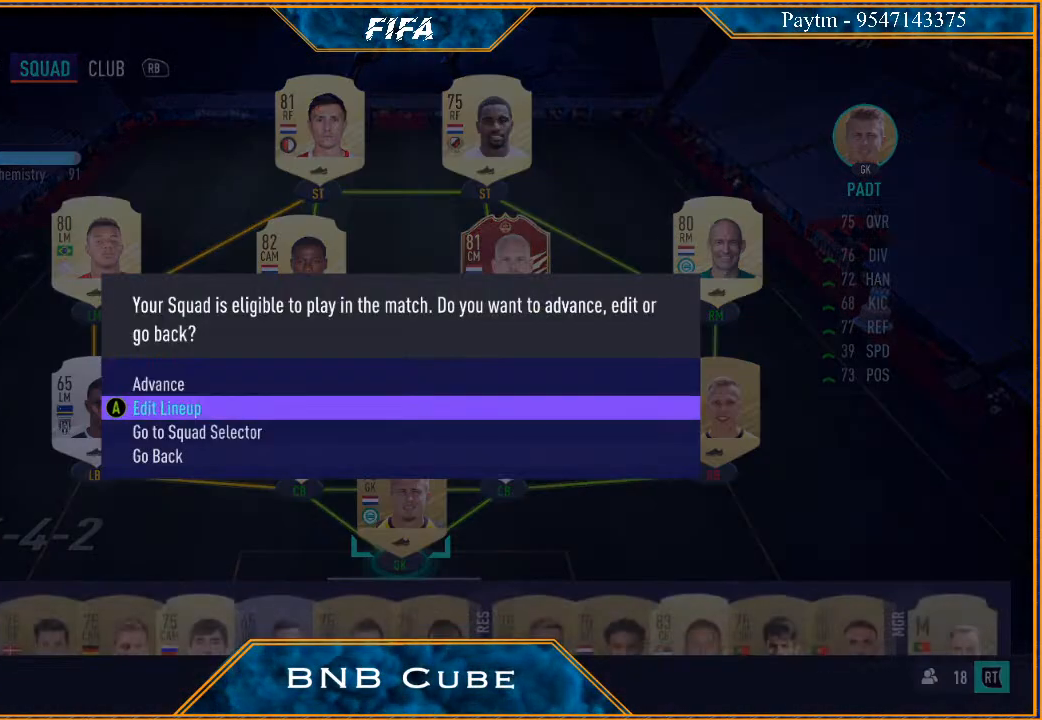
{"buttons": [], "left_stick": "center", "right_stick": "center", "events": [[33, "left_stick", "center"], [67, "A", "down"], [167, "A", "up"]]}
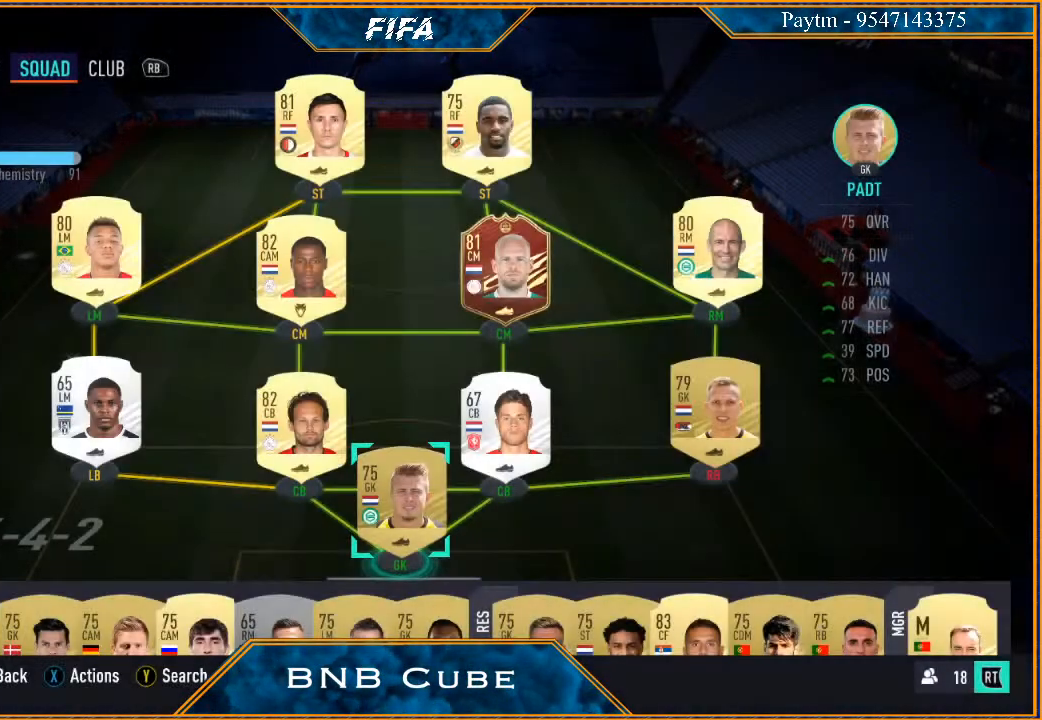
{"buttons": [], "left_stick": "center", "right_stick": "center", "events": []}
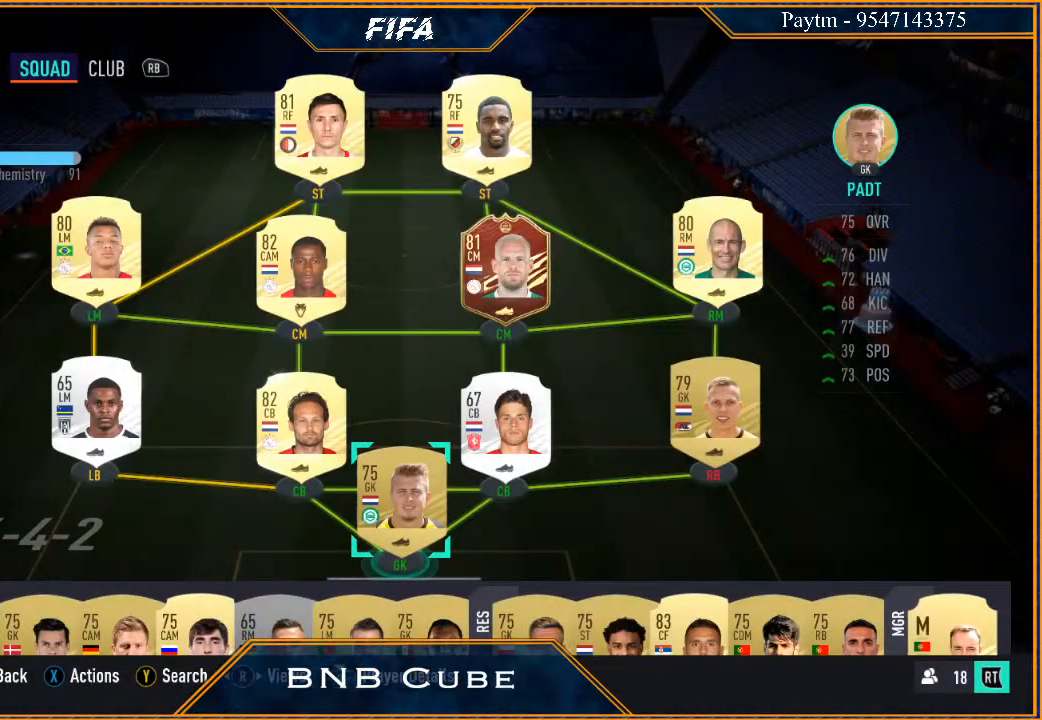
{"buttons": [], "left_stick": "center", "right_stick": "center", "events": []}
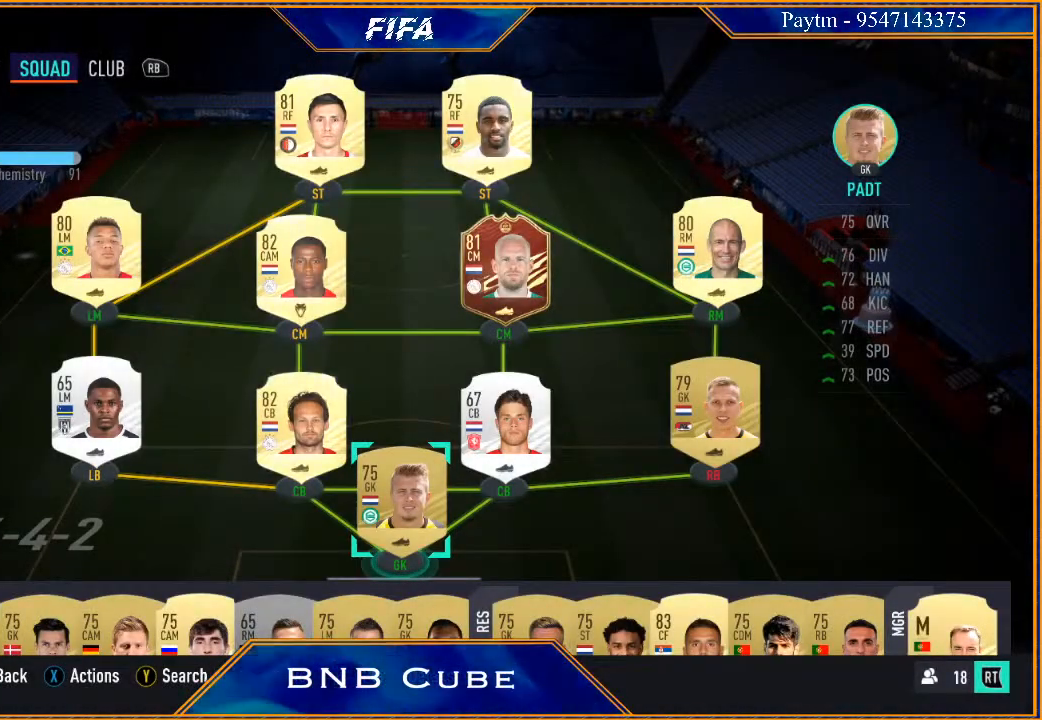
{"buttons": [], "left_stick": "center", "right_stick": "center", "events": []}
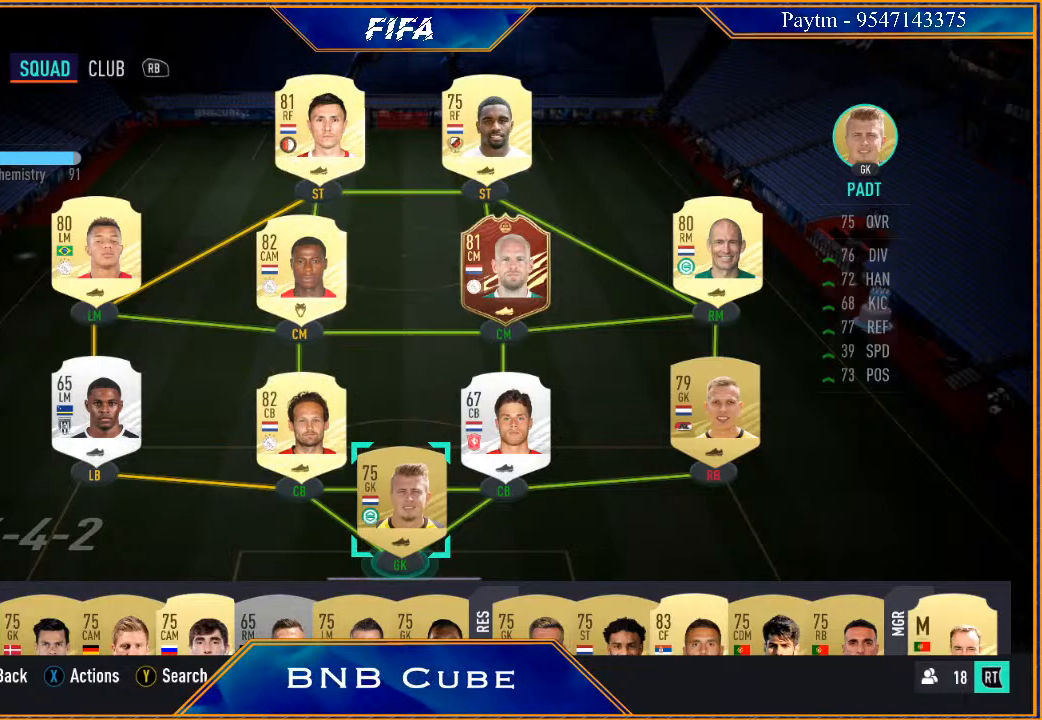
{"buttons": [], "left_stick": "center", "right_stick": "center", "events": []}
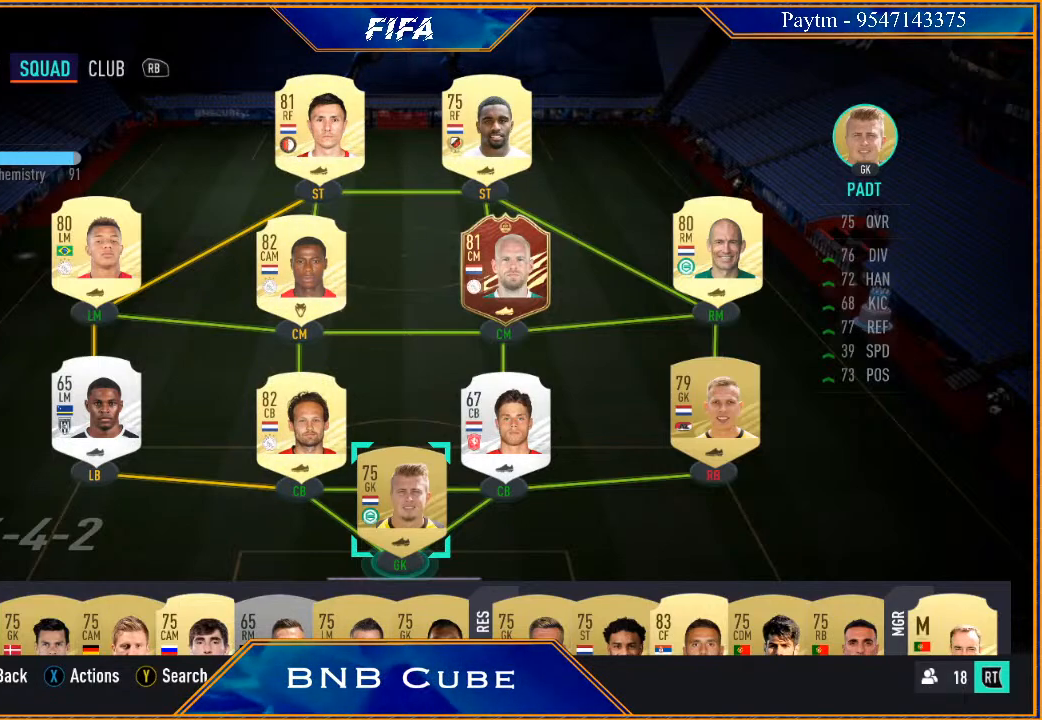
{"buttons": [], "left_stick": "center", "right_stick": "center", "events": []}
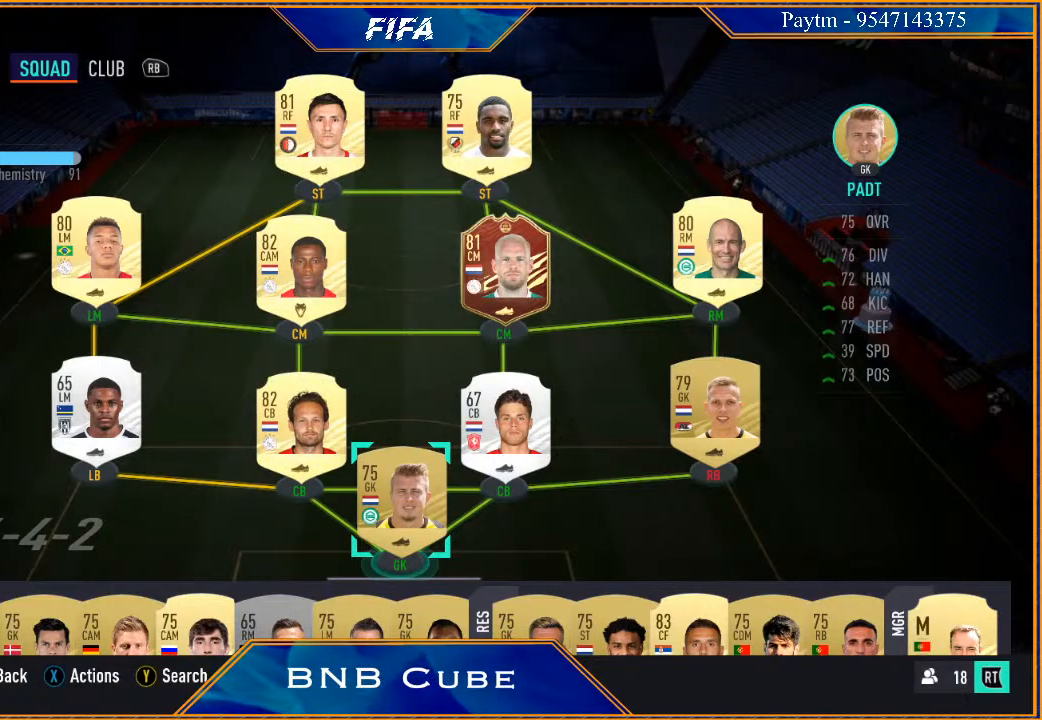
{"buttons": [], "left_stick": "center", "right_stick": "center", "events": []}
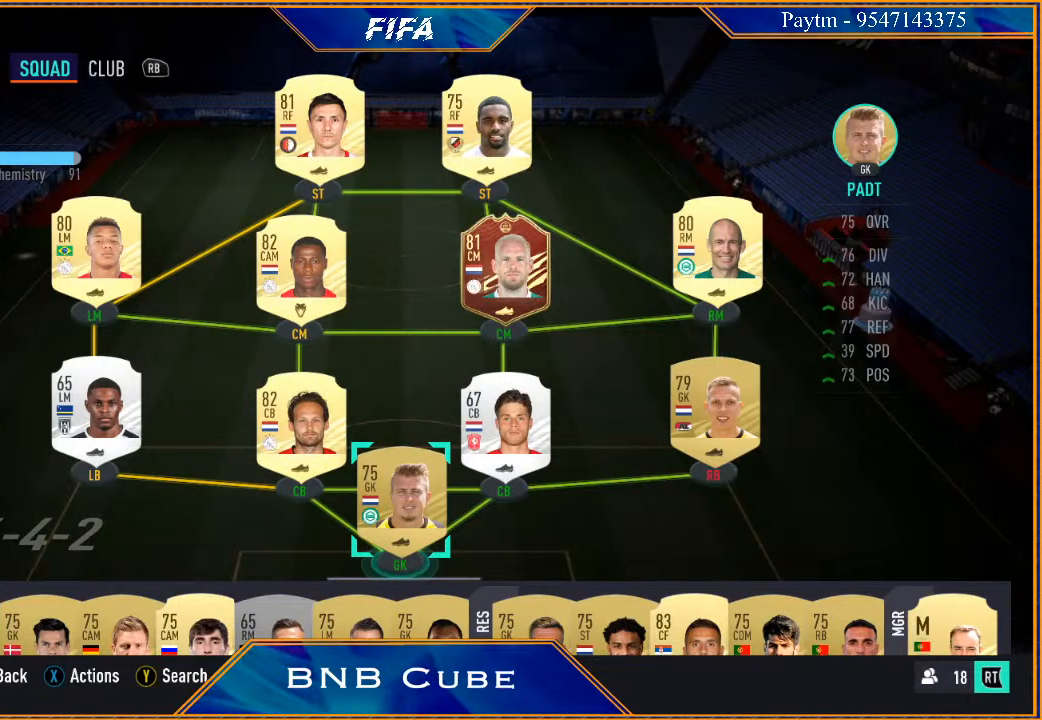
{"buttons": ["START"], "left_stick": "center", "right_stick": "center", "events": [[367, "START", "down"]]}
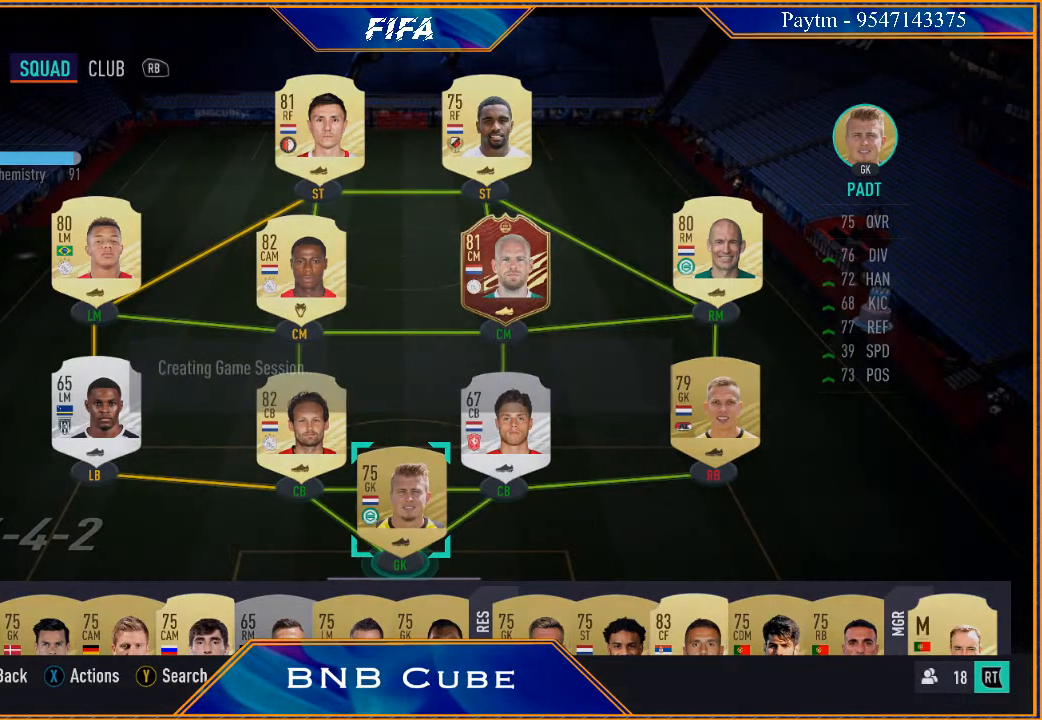
{"buttons": [], "left_stick": "center", "right_stick": "center", "events": [[100, "START", "up"]]}
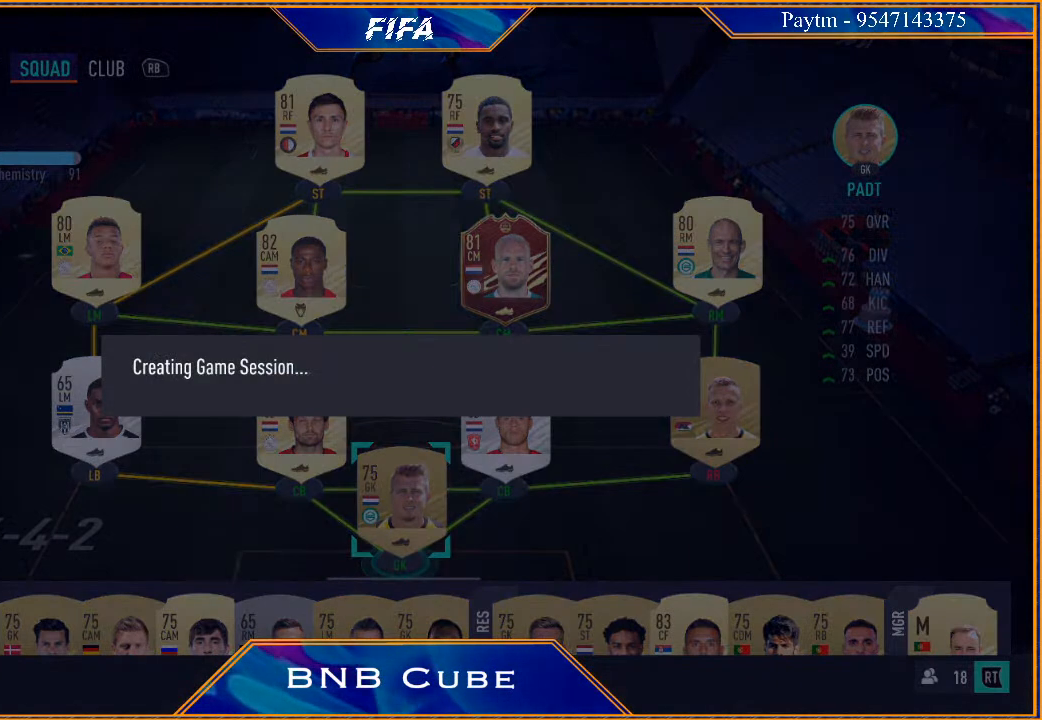
{"buttons": [], "left_stick": "center", "right_stick": "center", "events": []}
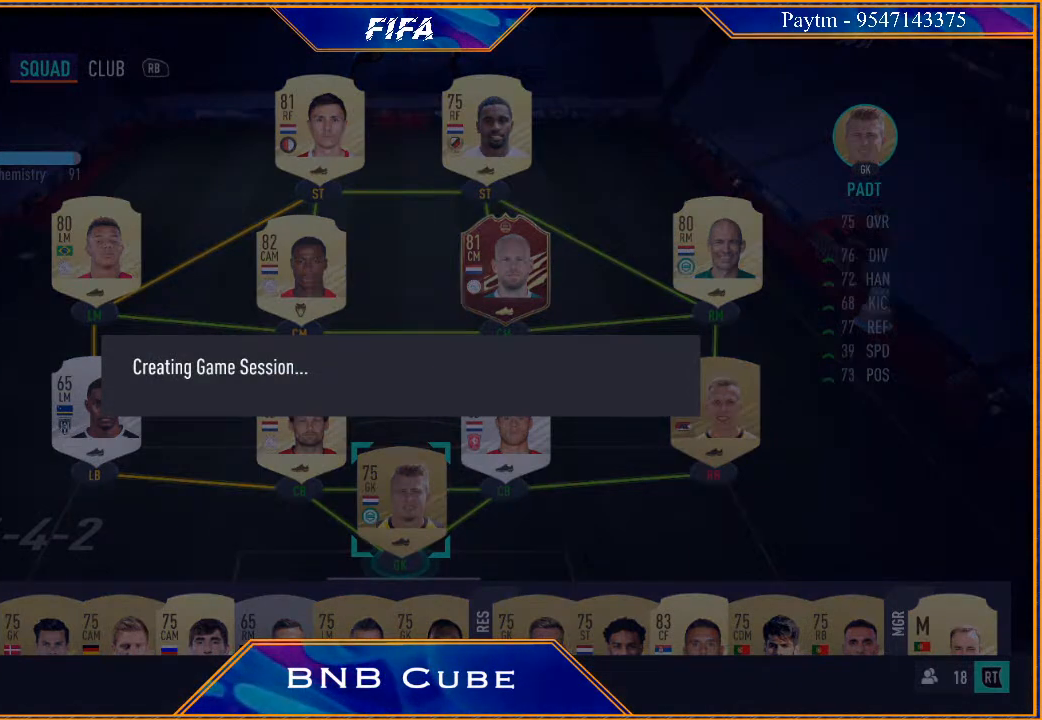
{"buttons": [], "left_stick": "center", "right_stick": "center", "events": []}
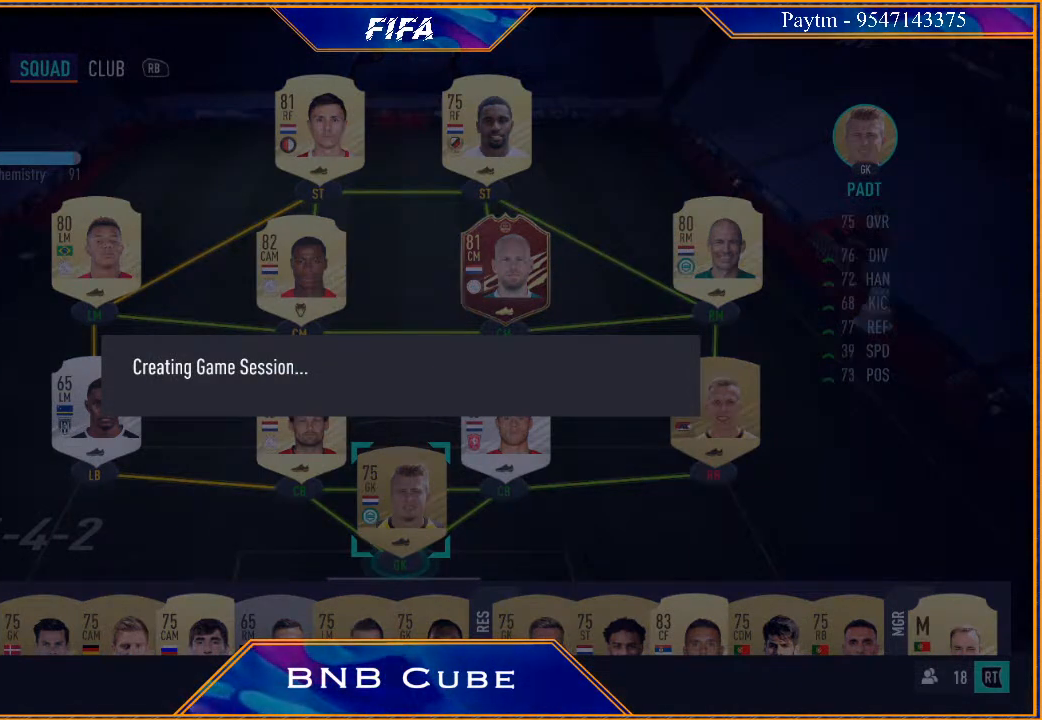
{"buttons": [], "left_stick": "center", "right_stick": "center", "events": []}
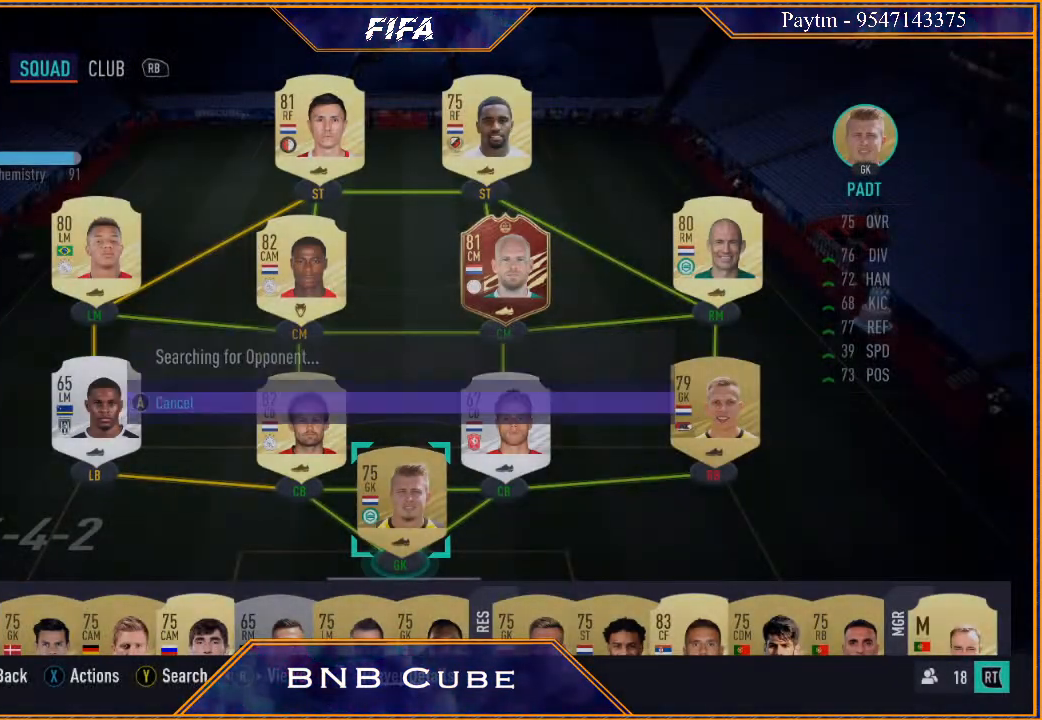
{"buttons": [], "left_stick": "center", "right_stick": "center", "events": []}
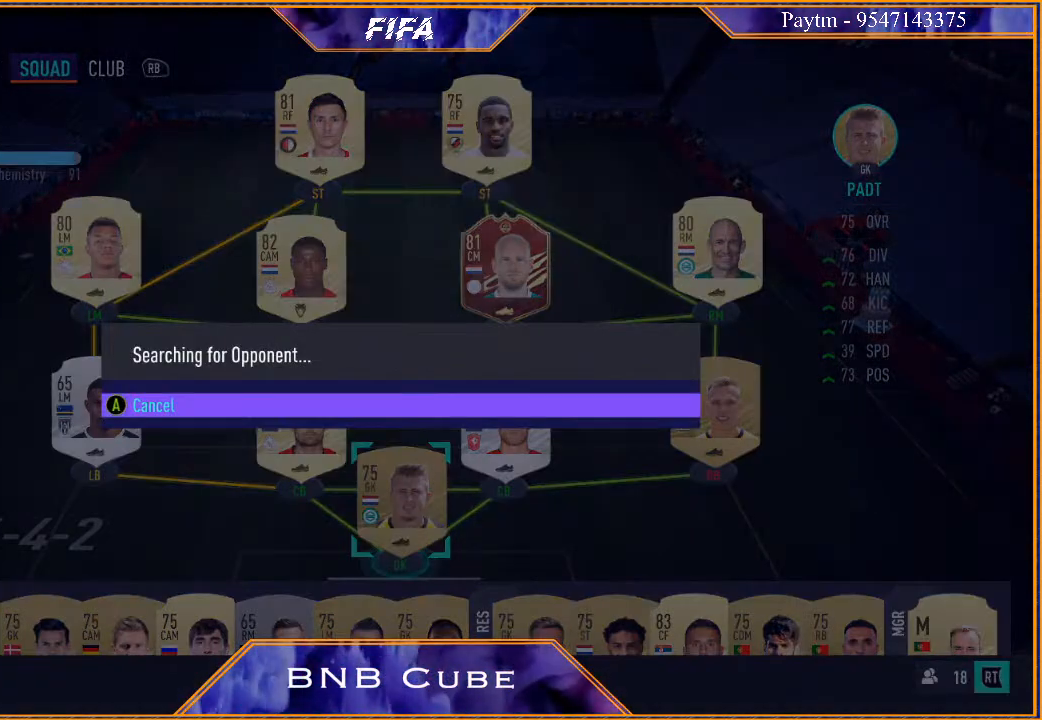
{"buttons": [], "left_stick": "center", "right_stick": "center", "events": []}
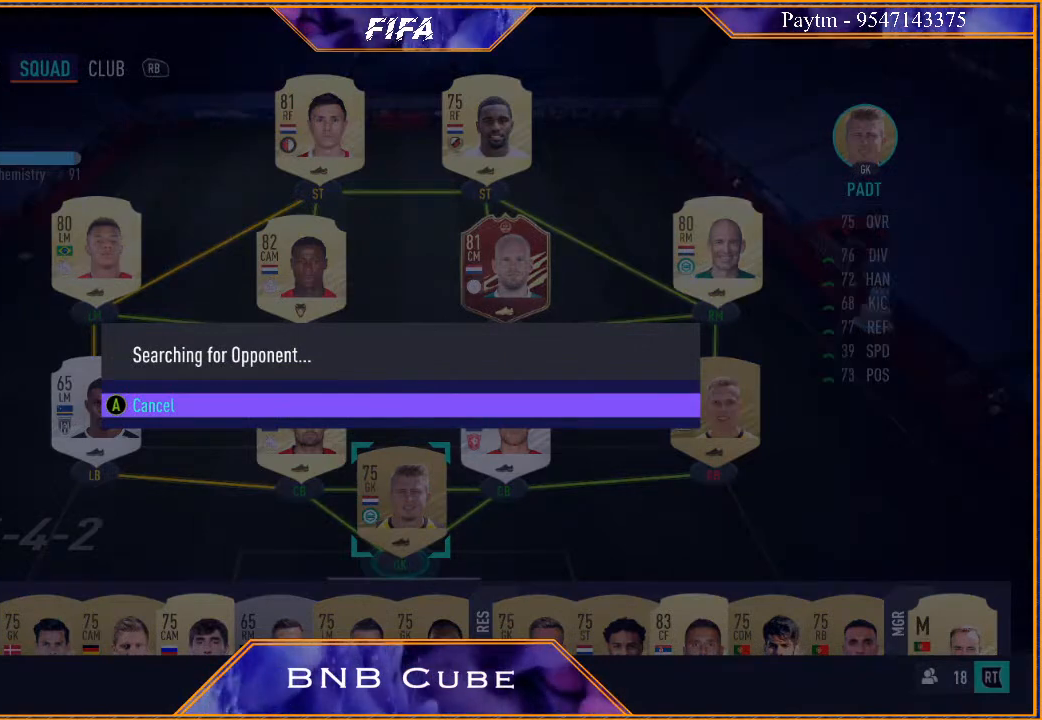
{"buttons": [], "left_stick": "center", "right_stick": "center", "events": []}
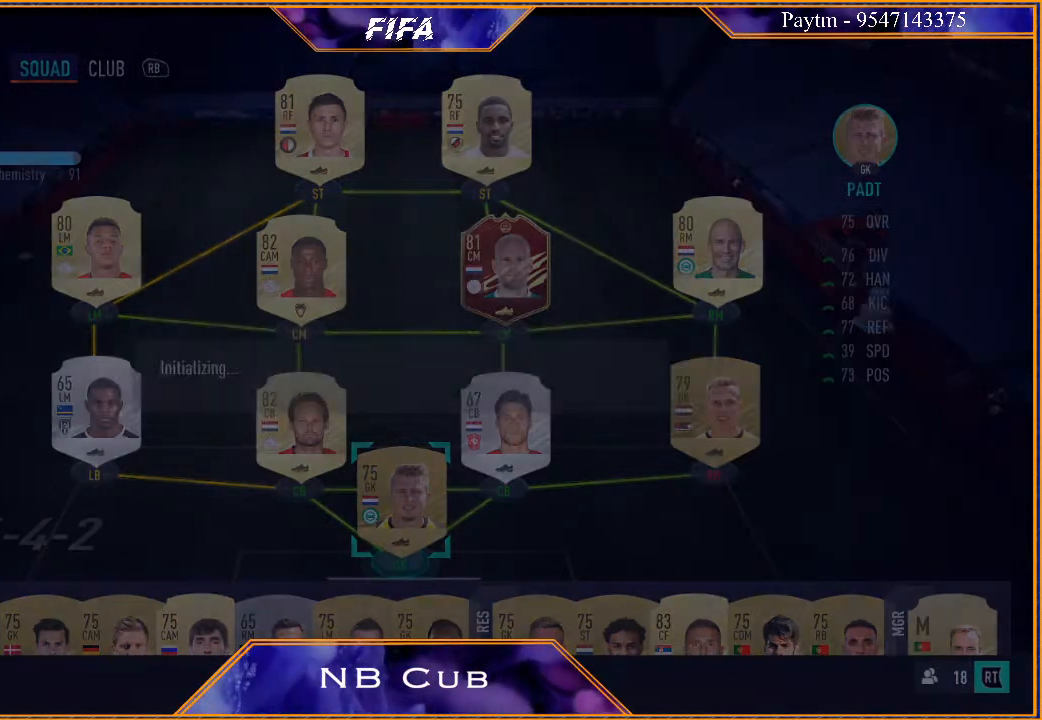
{"buttons": [], "left_stick": "center", "right_stick": "center", "events": []}
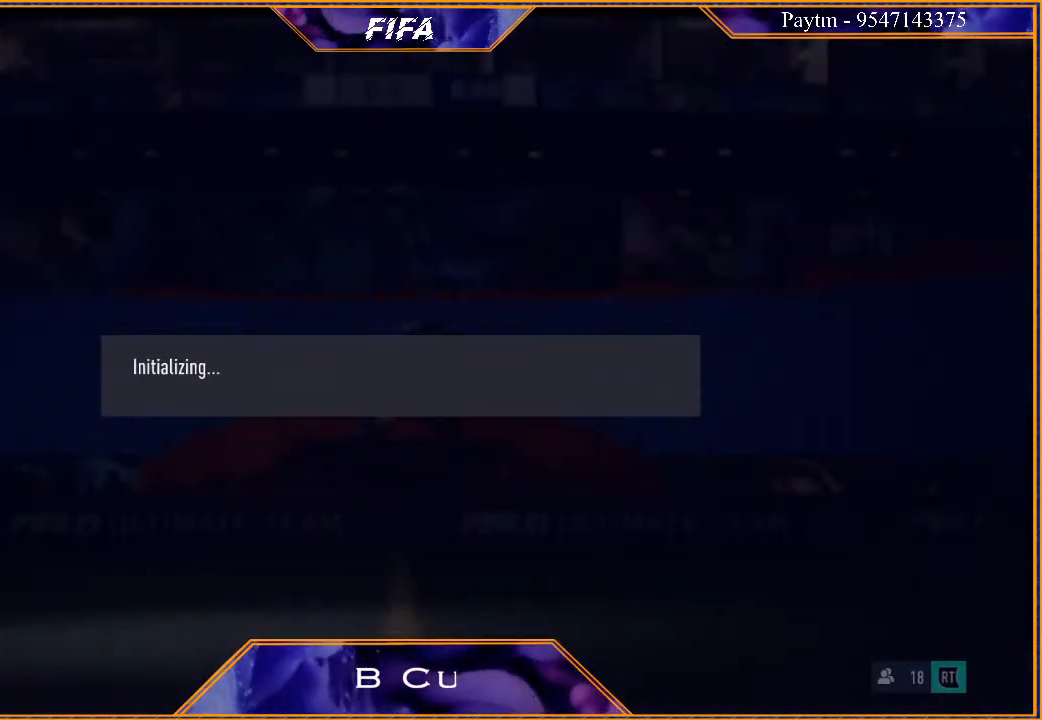
{"buttons": [], "left_stick": "center", "right_stick": "center", "events": []}
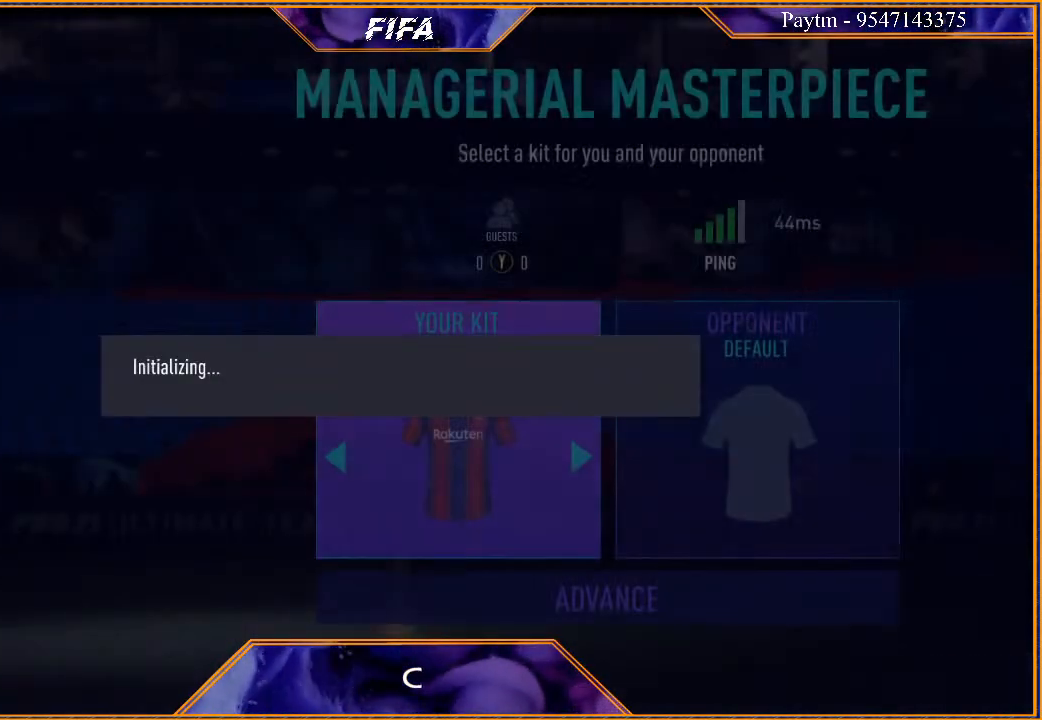
{"buttons": [], "left_stick": "center", "right_stick": "center", "events": []}
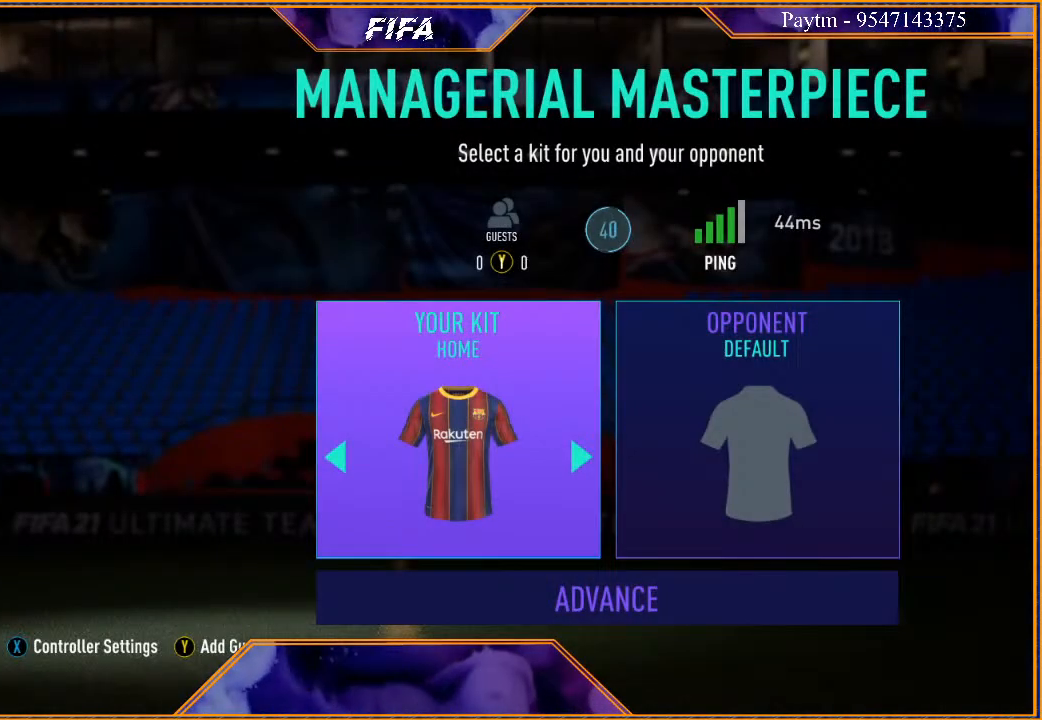
{"buttons": [], "left_stick": "right", "right_stick": "center", "events": [[200, "A", "down"], [333, "A", "up"], [500, "left_stick", "right"]]}
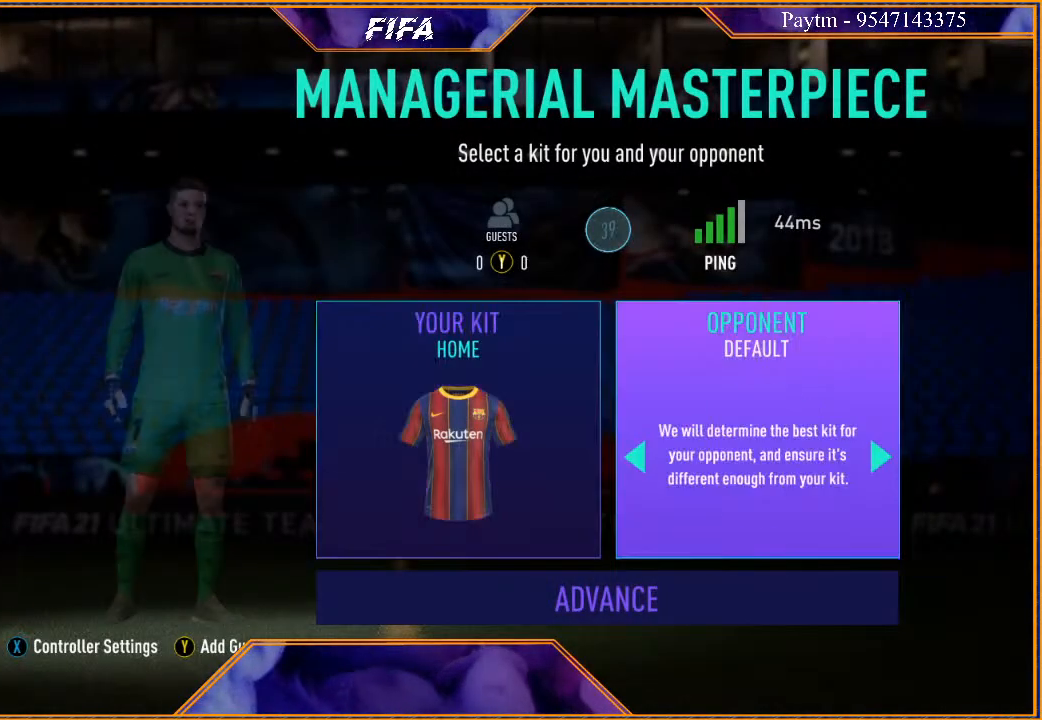
{"buttons": [], "left_stick": "center", "right_stick": "center", "events": [[100, "A", "down"], [167, "left_stick", "center"], [200, "A", "up"], [267, "A", "down"], [300, "A", "up"], [400, "A", "down"], [467, "A", "up"]]}
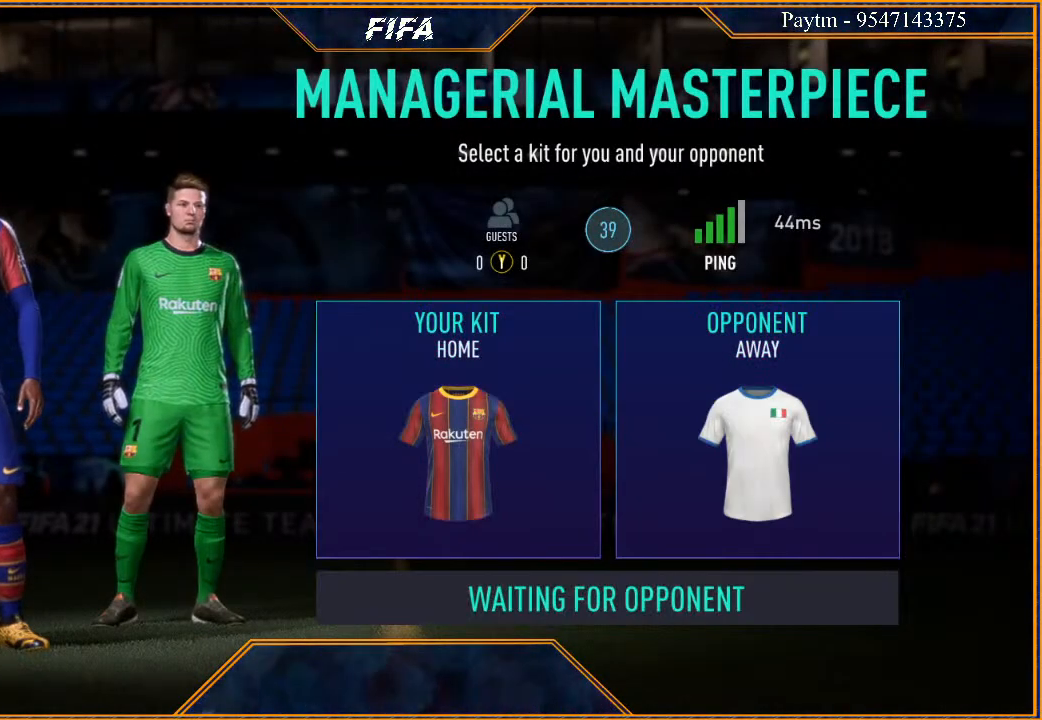
{"buttons": [], "left_stick": "center", "right_stick": "center", "events": [[33, "A", "down"], [100, "A", "up"]]}